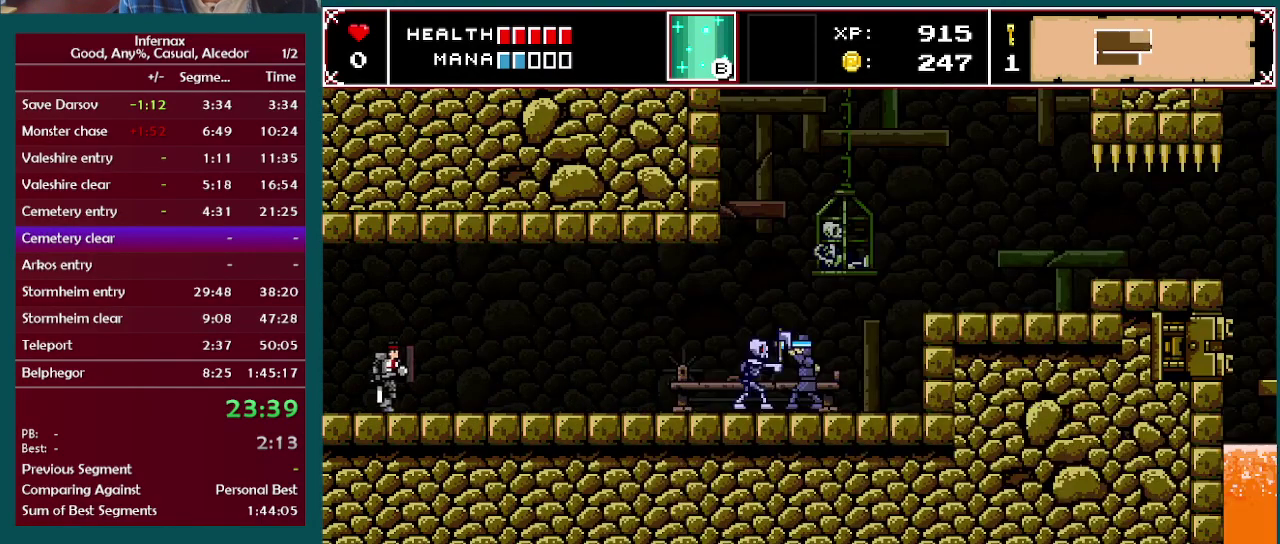
Gameplay with a controller (Xbox layout); each line is a JSON object with the inputs held at the frame after it. "events" lists button and stick changes between this image and that frame as [ms after this image, input, new state], when the widget could be followed in between. This overlay highlights the sticks when they move; stick clicks (L3 R3) are not distinguishable. Not read: L3 R3.
{"buttons": [], "left_stick": "right", "right_stick": "center", "events": []}
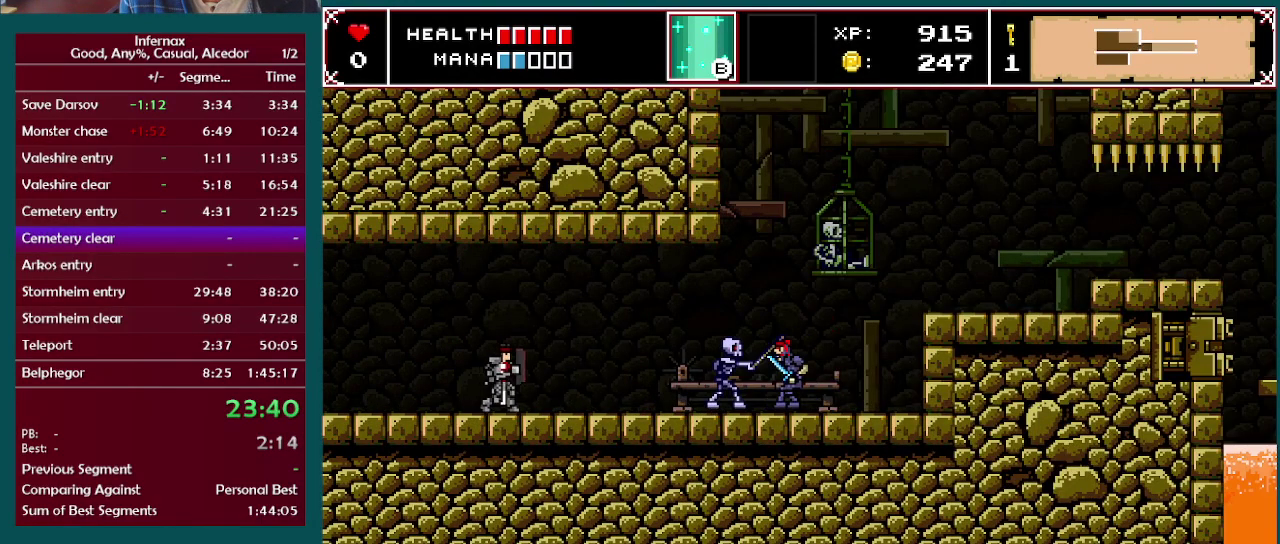
{"buttons": [], "left_stick": "right", "right_stick": "center", "events": []}
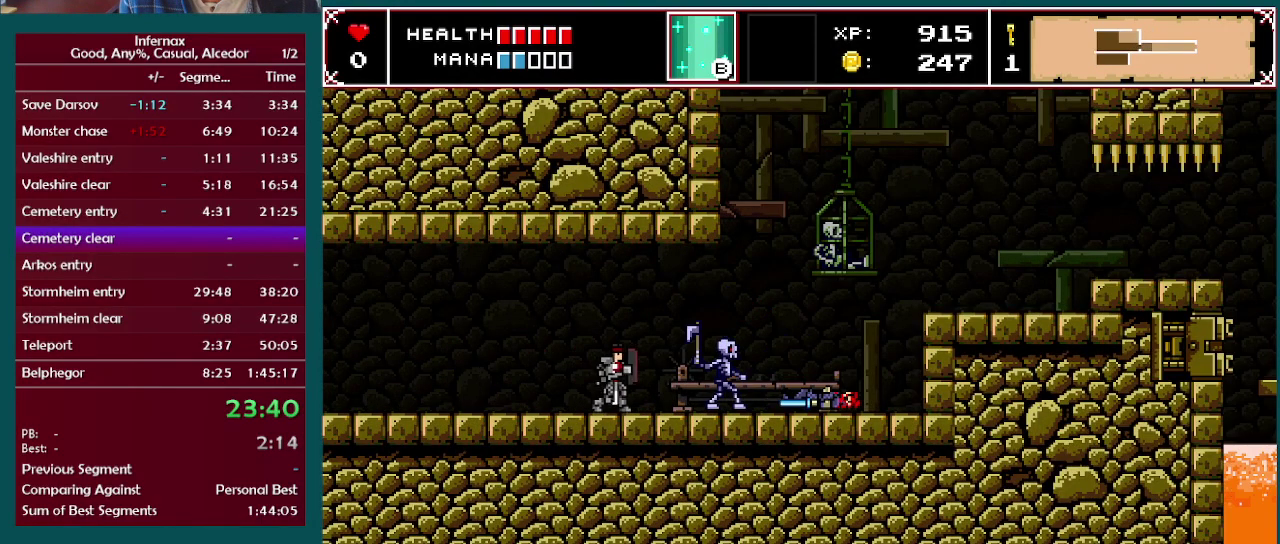
{"buttons": [], "left_stick": "right", "right_stick": "center", "events": [[167, "X", "down"], [300, "X", "up"]]}
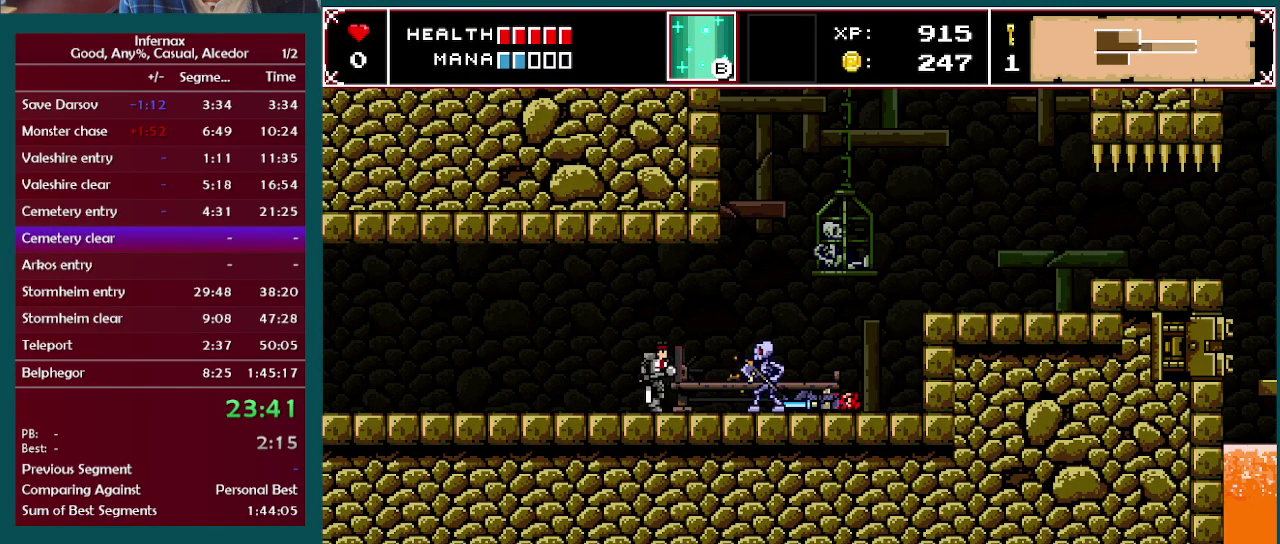
{"buttons": [], "left_stick": "right", "right_stick": "center", "events": [[250, "X", "down"], [367, "X", "up"]]}
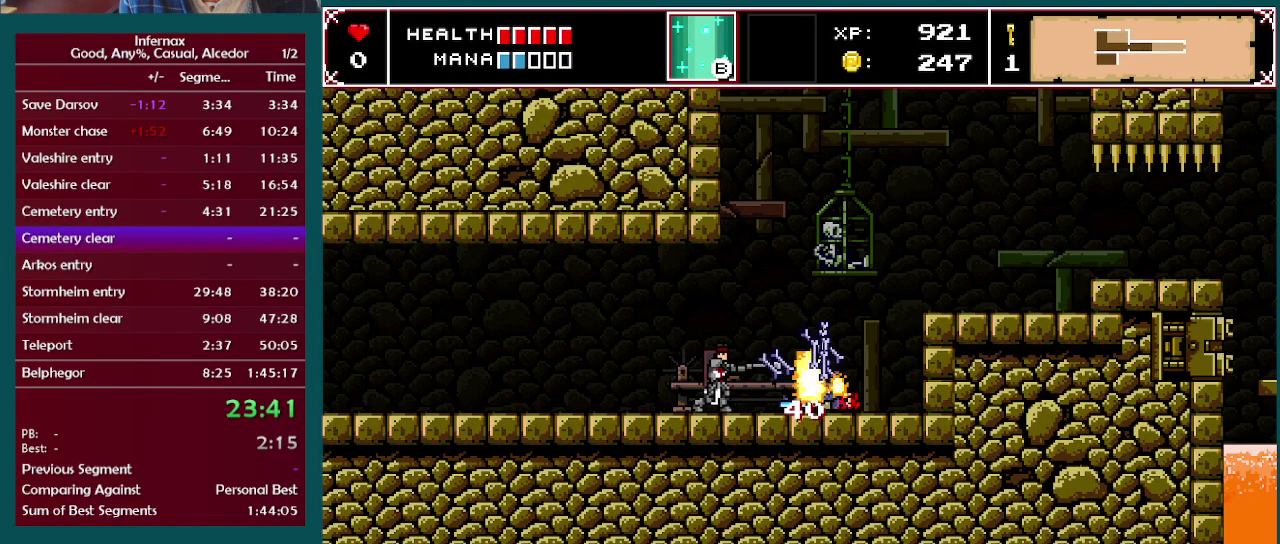
{"buttons": ["A"], "left_stick": "right", "right_stick": "center", "events": [[483, "A", "down"]]}
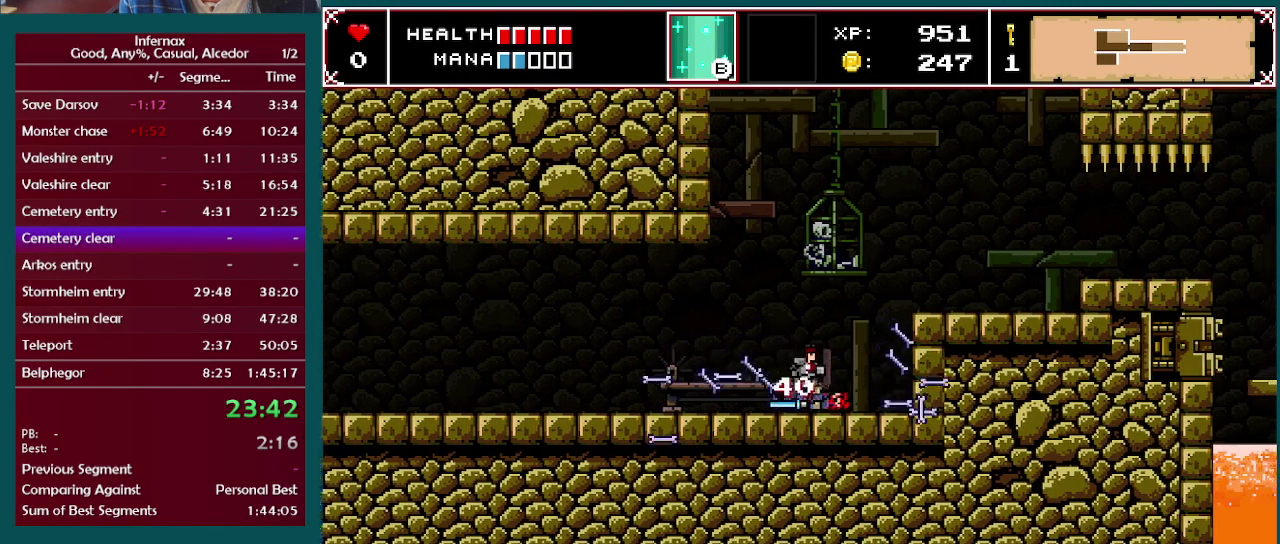
{"buttons": [], "left_stick": "right", "right_stick": "center", "events": [[200, "A", "up"]]}
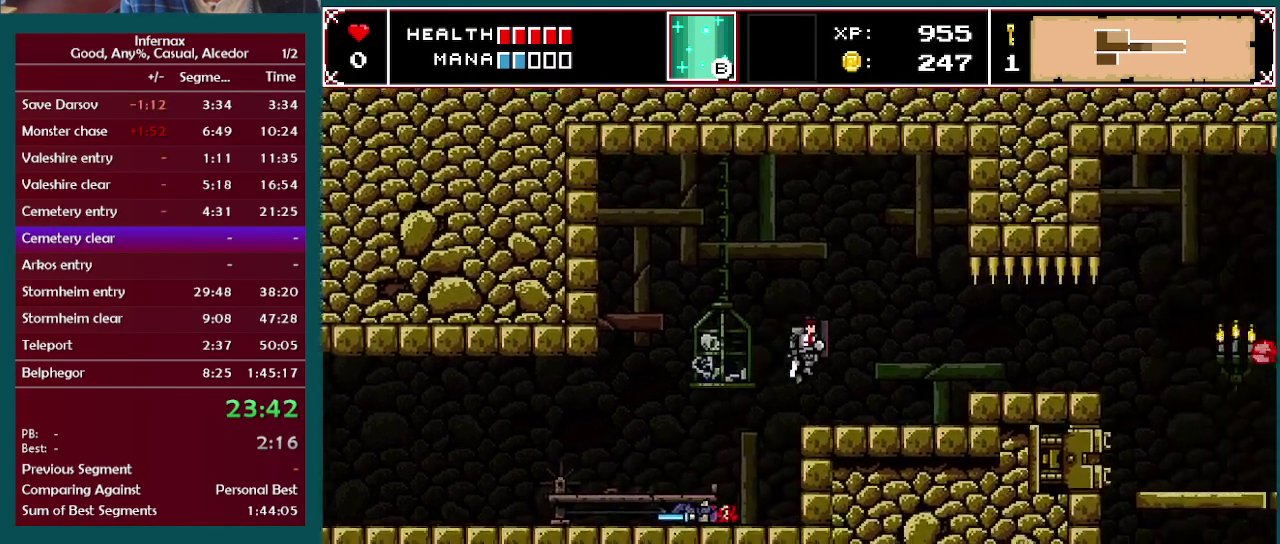
{"buttons": [], "left_stick": "right", "right_stick": "center", "events": [[200, "A", "down"], [367, "A", "up"]]}
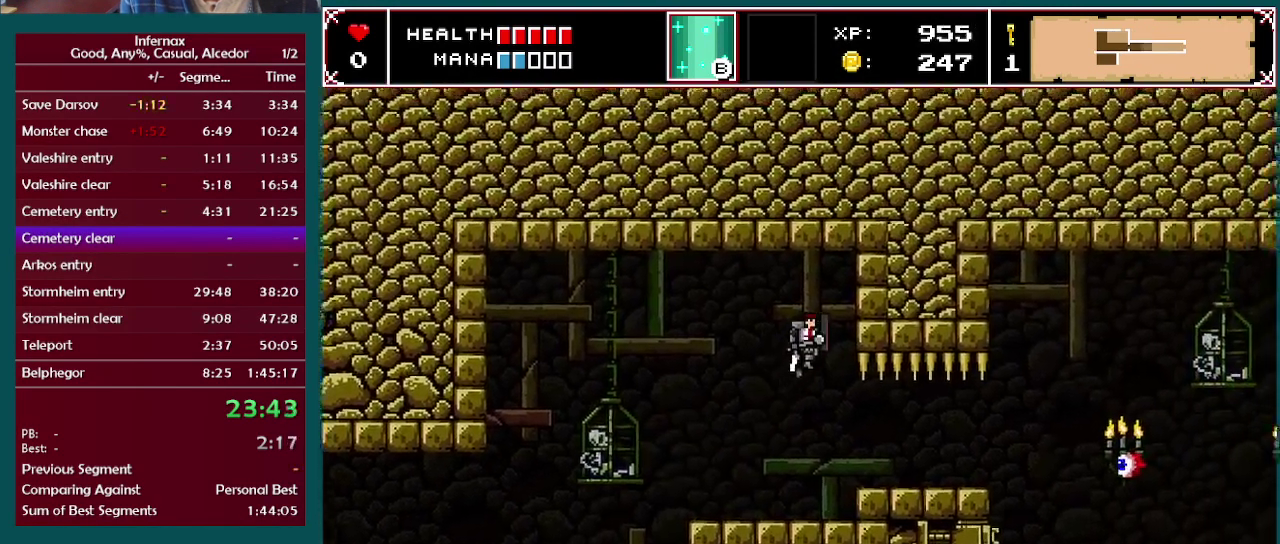
{"buttons": [], "left_stick": "right", "right_stick": "center", "events": [[150, "left_stick", "center"], [267, "left_stick", "right"]]}
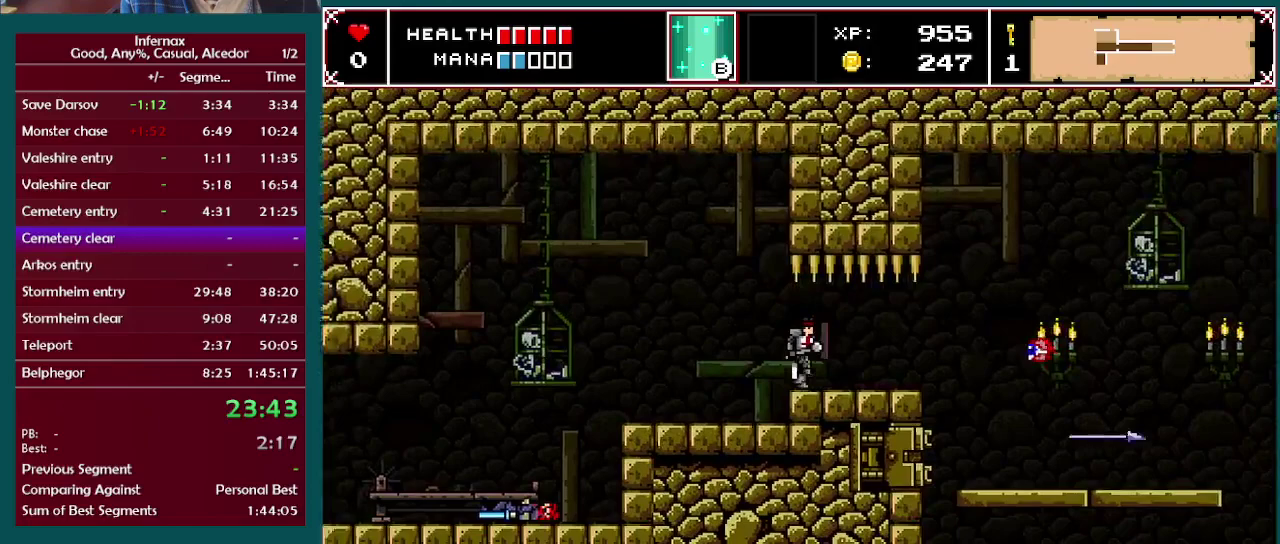
{"buttons": [], "left_stick": "right", "right_stick": "center", "events": []}
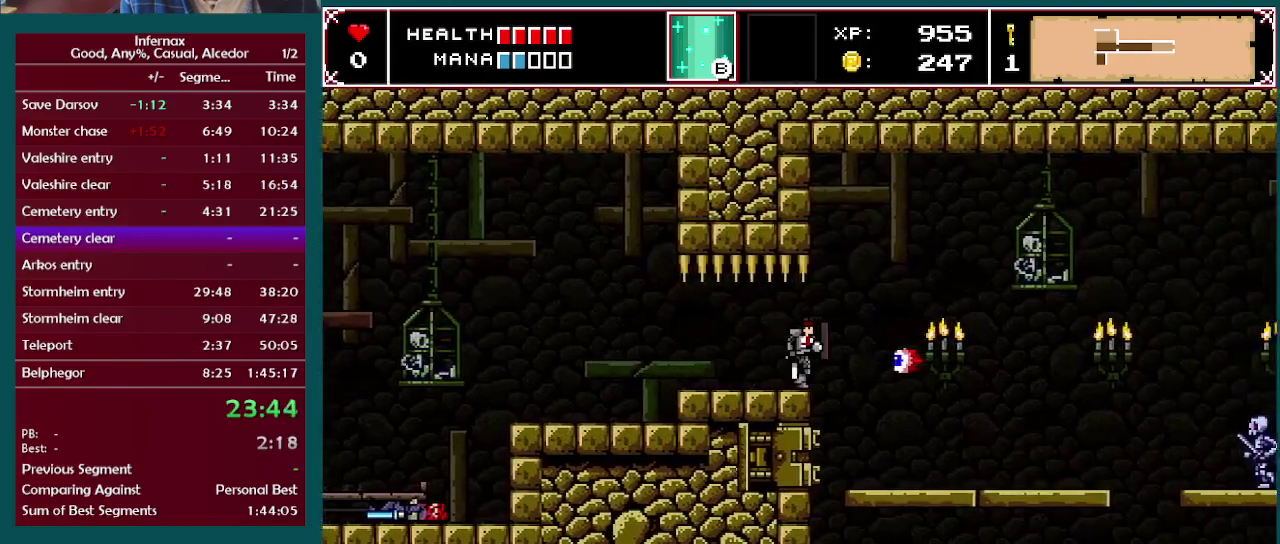
{"buttons": [], "left_stick": "right", "right_stick": "center", "events": [[133, "X", "down"], [233, "X", "up"]]}
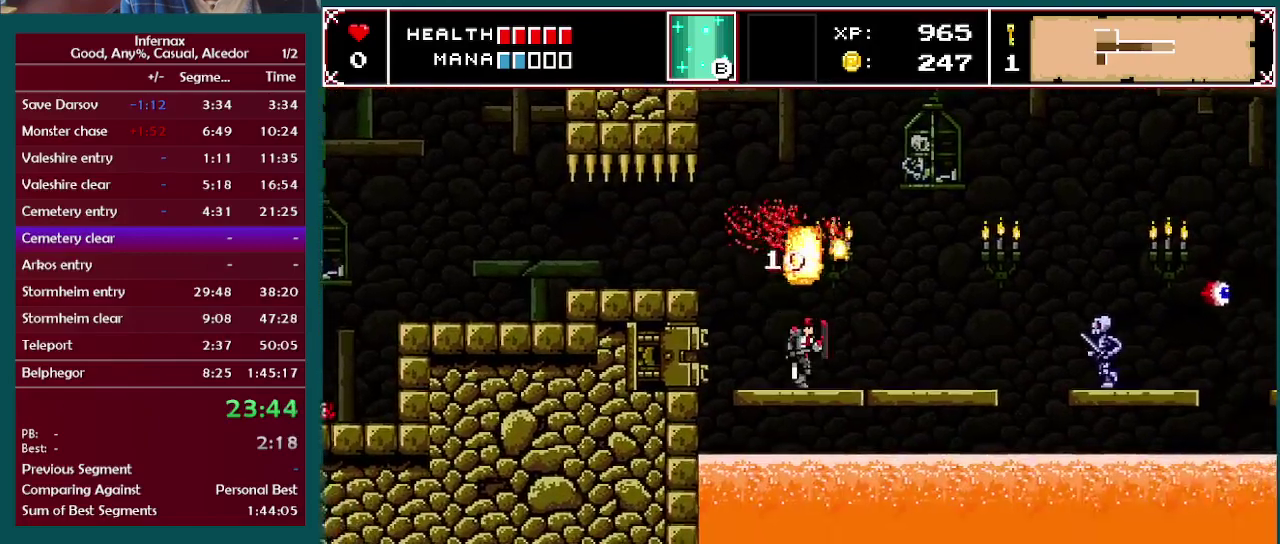
{"buttons": [], "left_stick": "right", "right_stick": "center", "events": []}
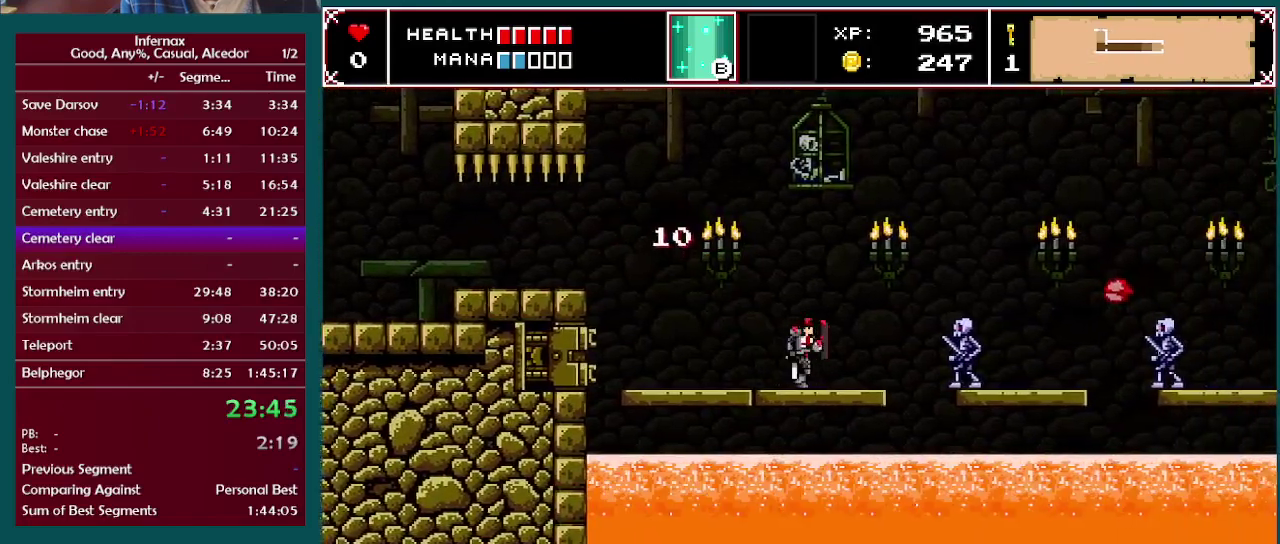
{"buttons": [], "left_stick": "center", "right_stick": "center", "events": [[333, "left_stick", "center"], [433, "left_stick", "left"], [483, "left_stick", "center"]]}
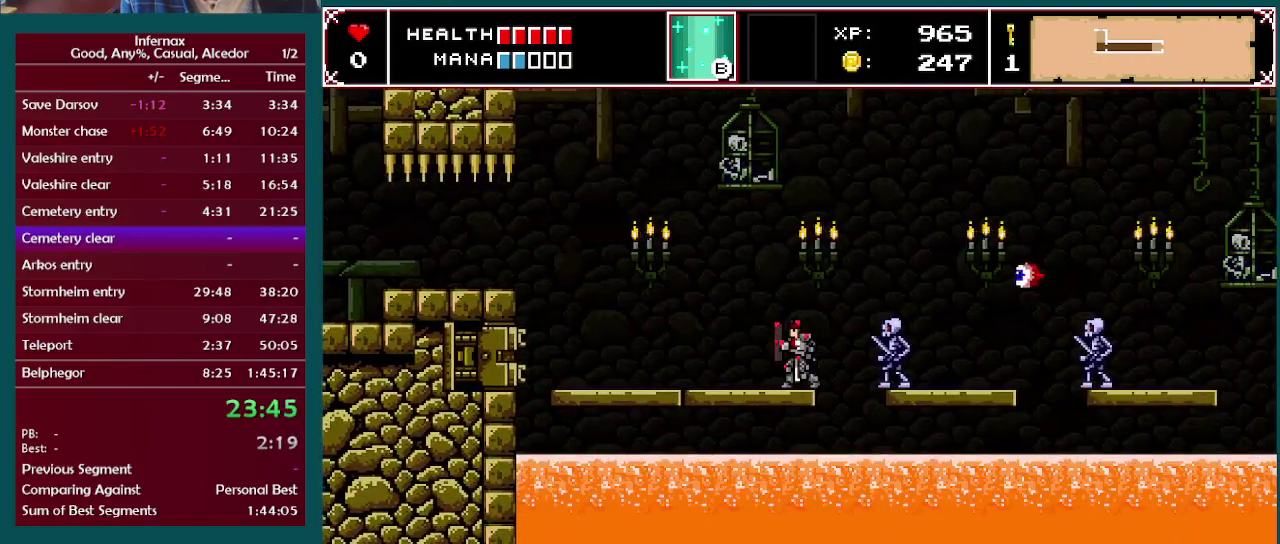
{"buttons": [], "left_stick": "center", "right_stick": "center", "events": []}
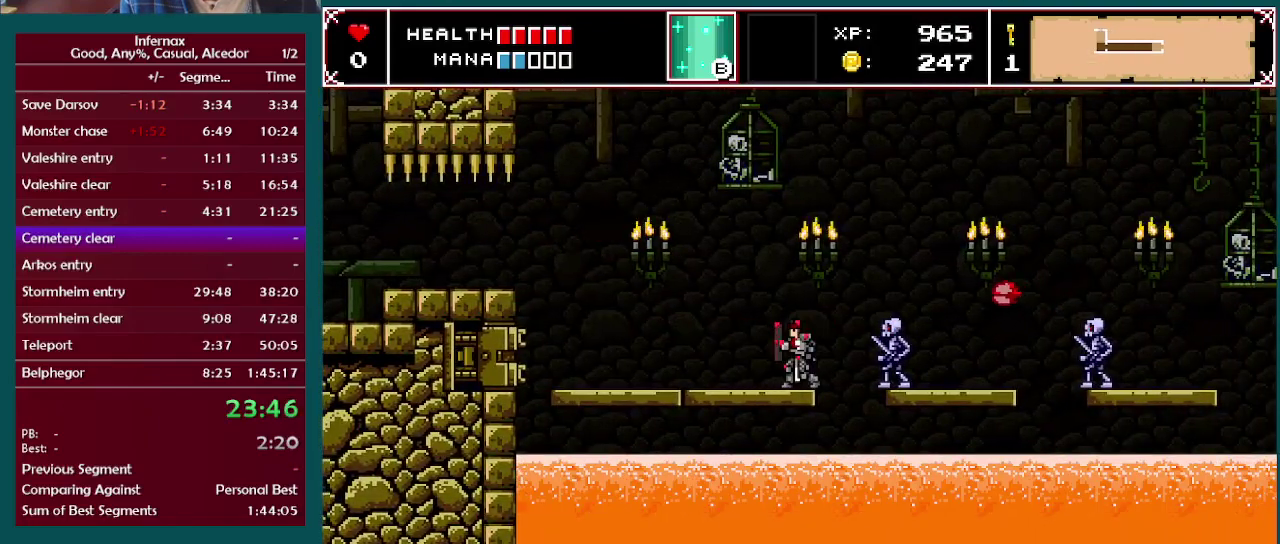
{"buttons": [], "left_stick": "center", "right_stick": "center", "events": [[233, "left_stick", "down"], [433, "left_stick", "center"]]}
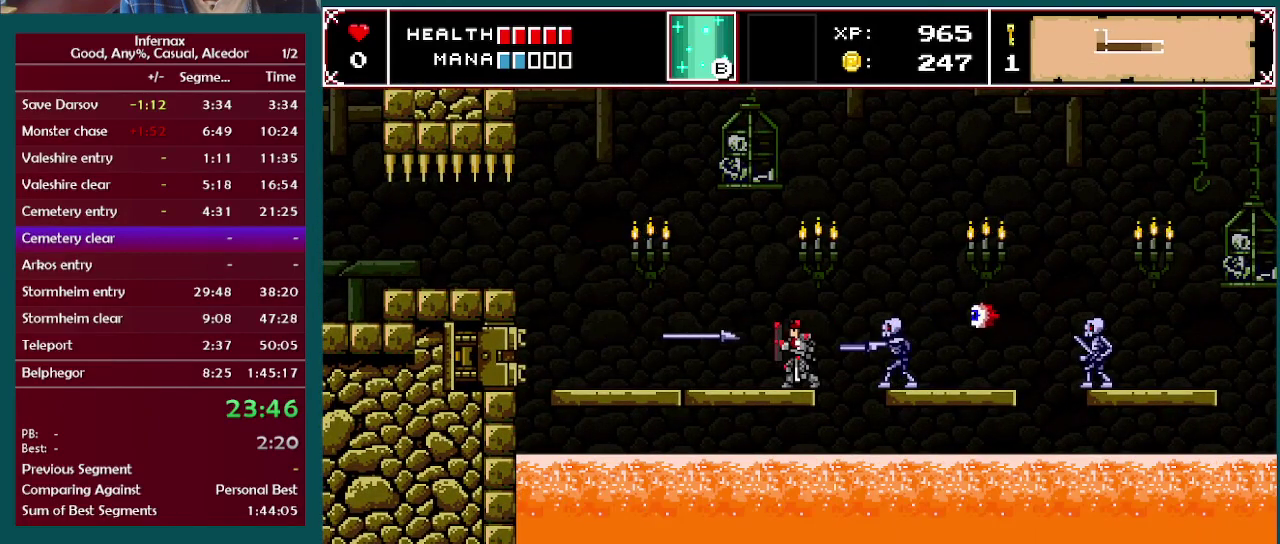
{"buttons": [], "left_stick": "center", "right_stick": "center", "events": [[300, "left_stick", "left"], [483, "left_stick", "center"]]}
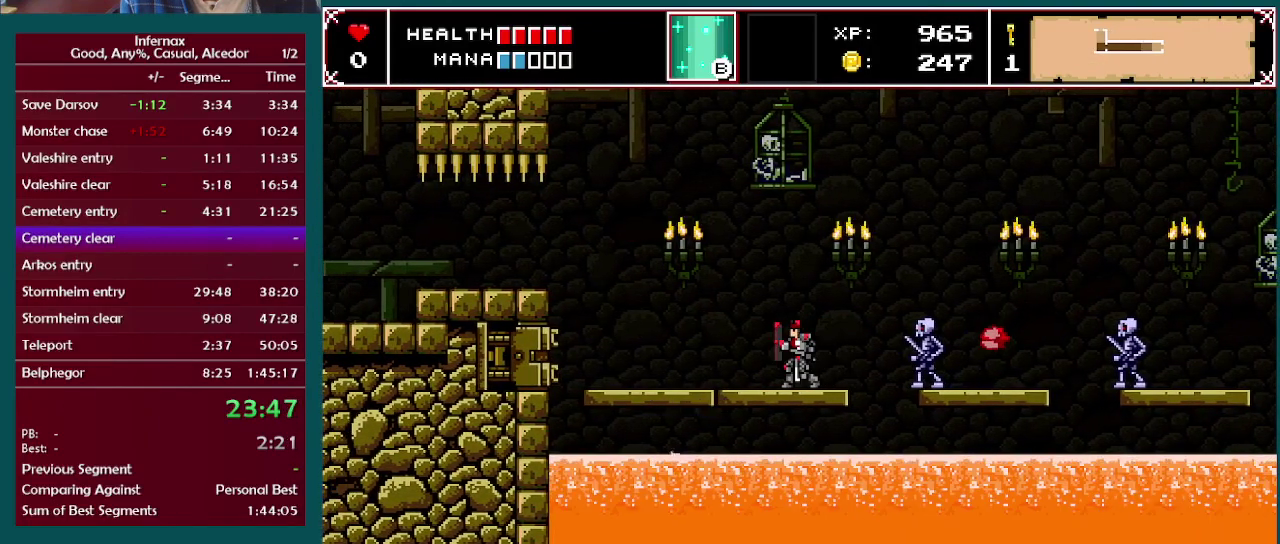
{"buttons": [], "left_stick": "right", "right_stick": "center", "events": [[500, "left_stick", "right"]]}
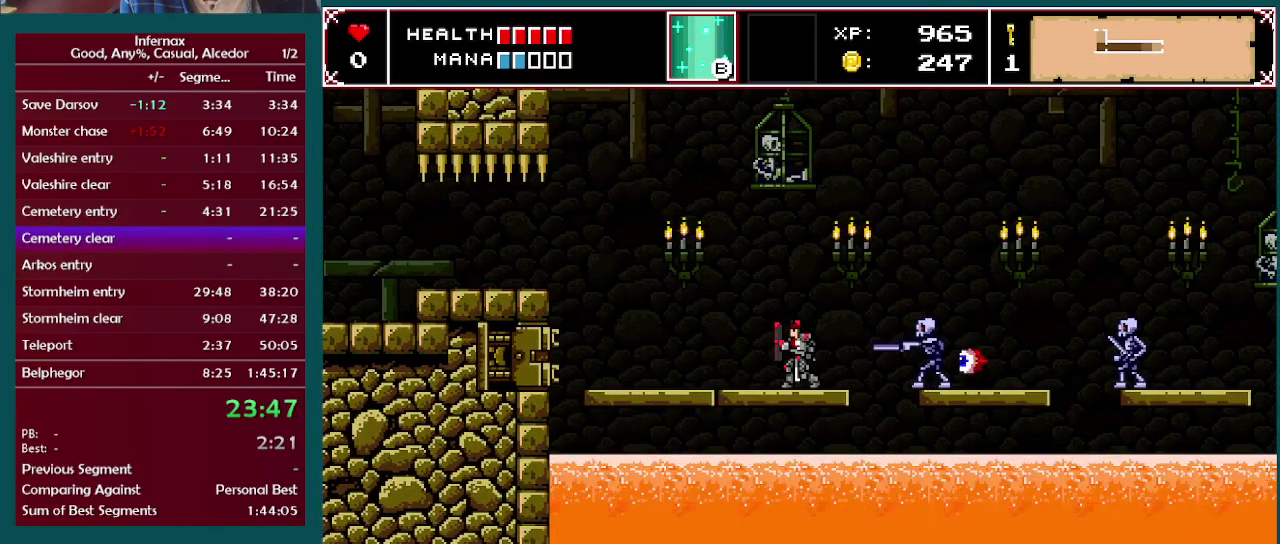
{"buttons": [], "left_stick": "down", "right_stick": "center", "events": [[283, "left_stick", "center"], [367, "left_stick", "down"]]}
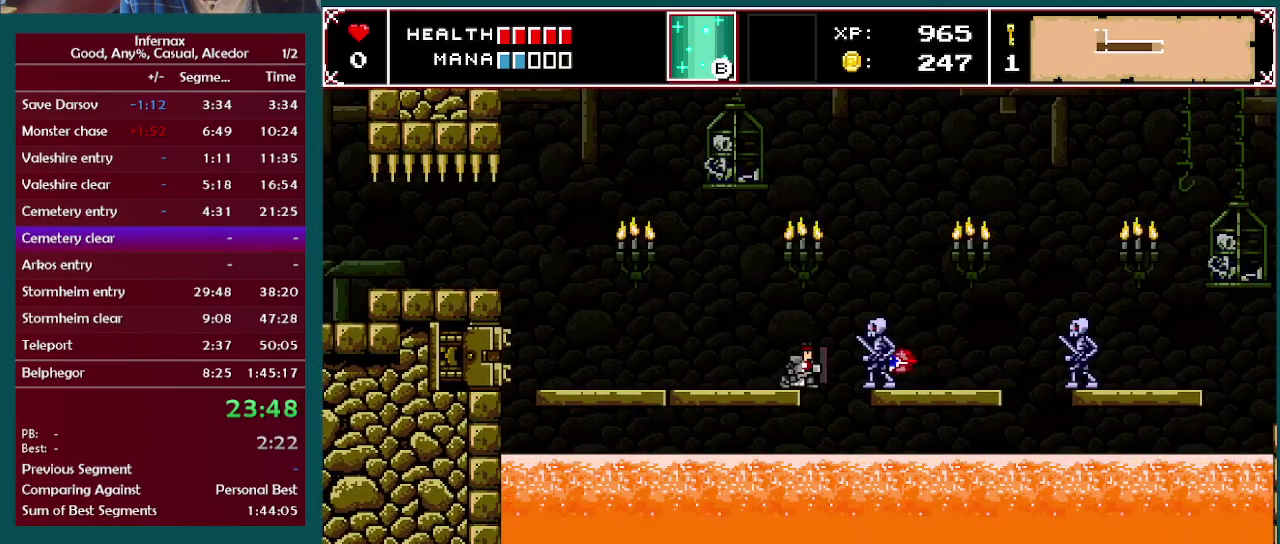
{"buttons": [], "left_stick": "down", "right_stick": "center", "events": [[150, "X", "down"], [300, "X", "up"]]}
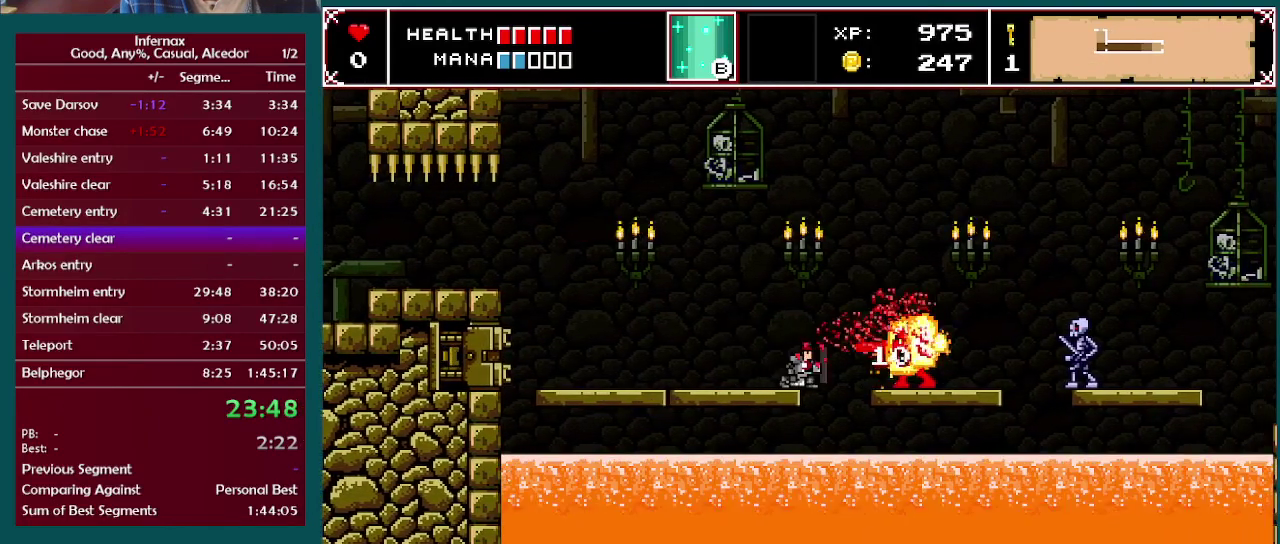
{"buttons": [], "left_stick": "down", "right_stick": "center", "events": [[83, "left_stick", "left"], [300, "left_stick", "center"], [433, "left_stick", "down"]]}
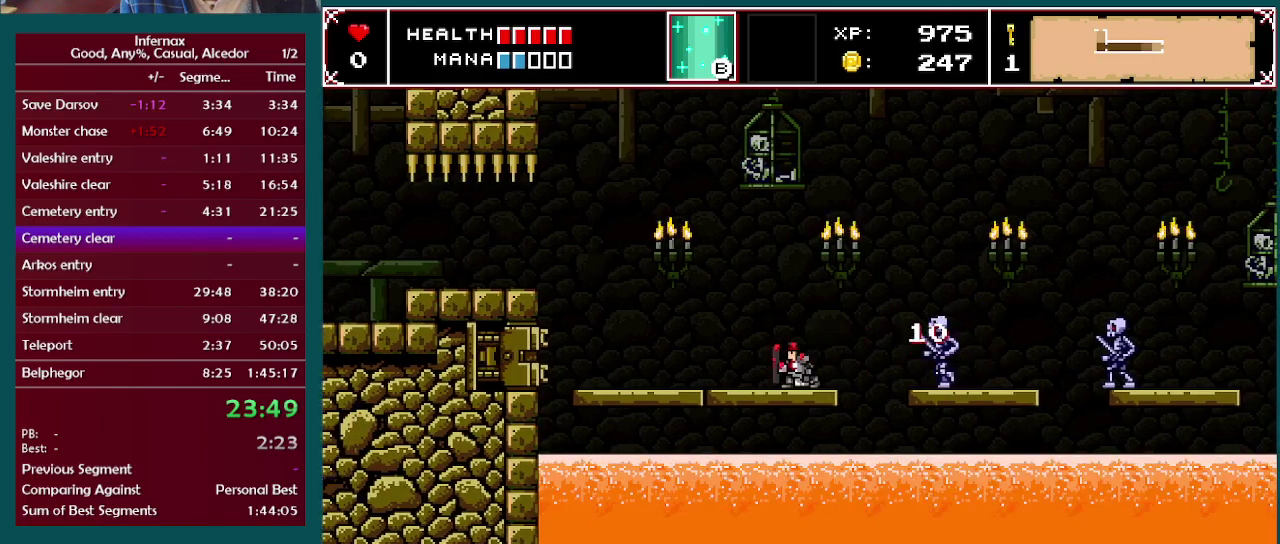
{"buttons": [], "left_stick": "down", "right_stick": "center", "events": []}
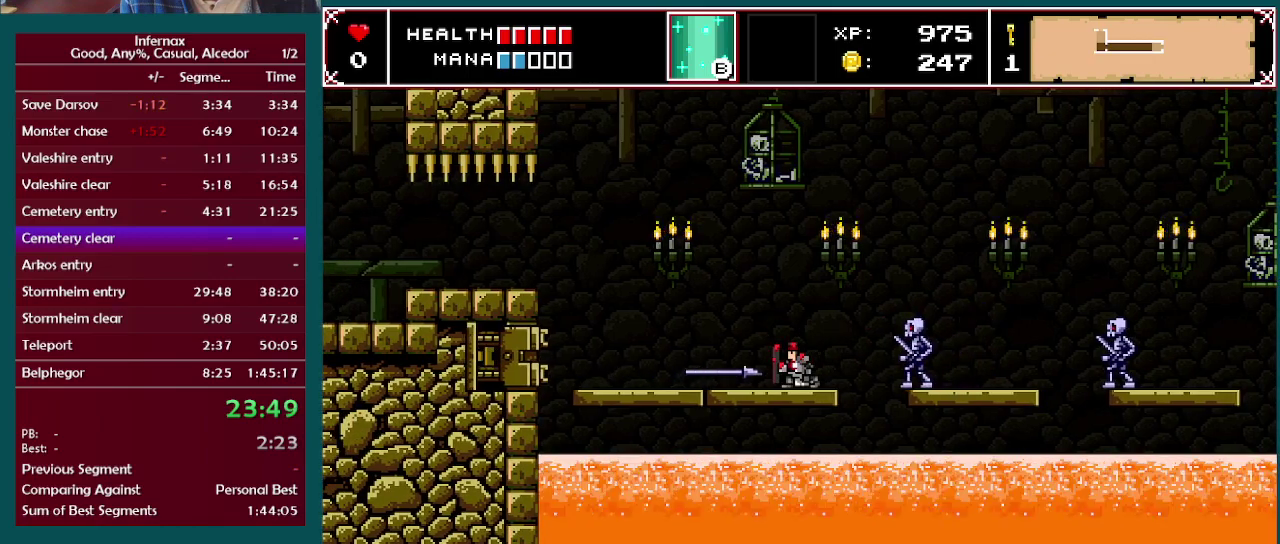
{"buttons": [], "left_stick": "center", "right_stick": "center", "events": [[250, "left_stick", "left"], [450, "left_stick", "center"]]}
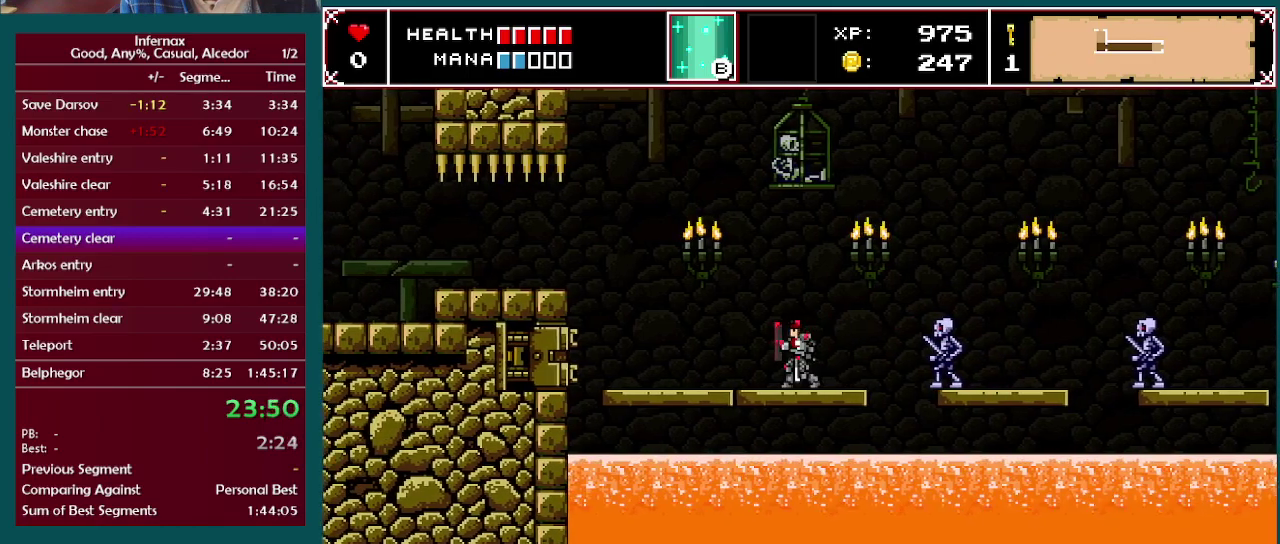
{"buttons": ["A"], "left_stick": "right", "right_stick": "center", "events": [[33, "left_stick", "right"], [317, "A", "down"]]}
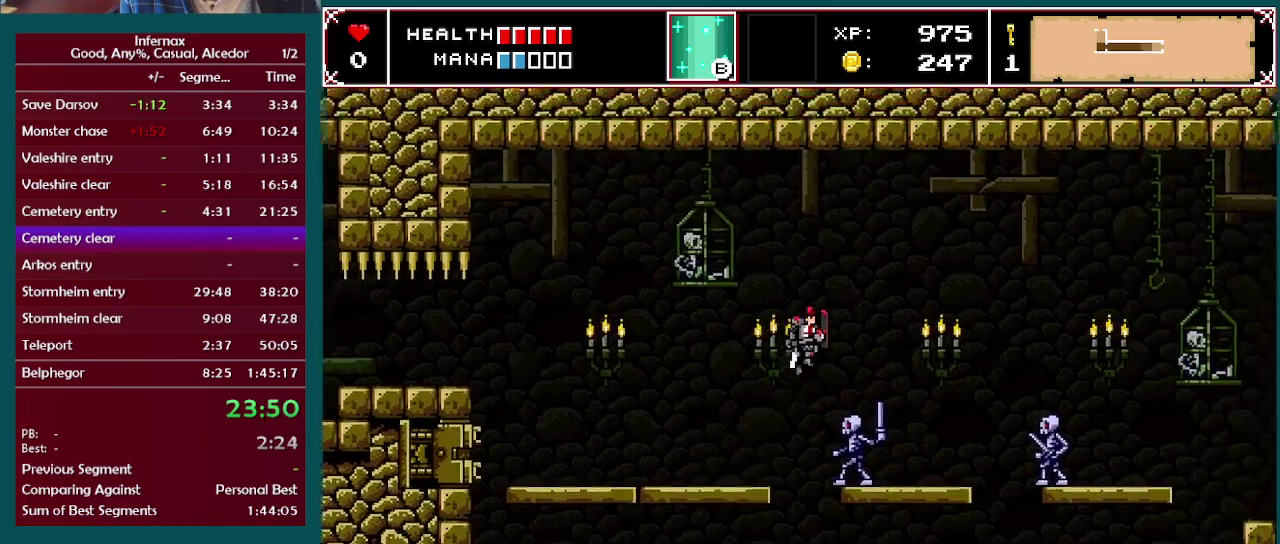
{"buttons": [], "left_stick": "right", "right_stick": "center", "events": [[133, "A", "up"]]}
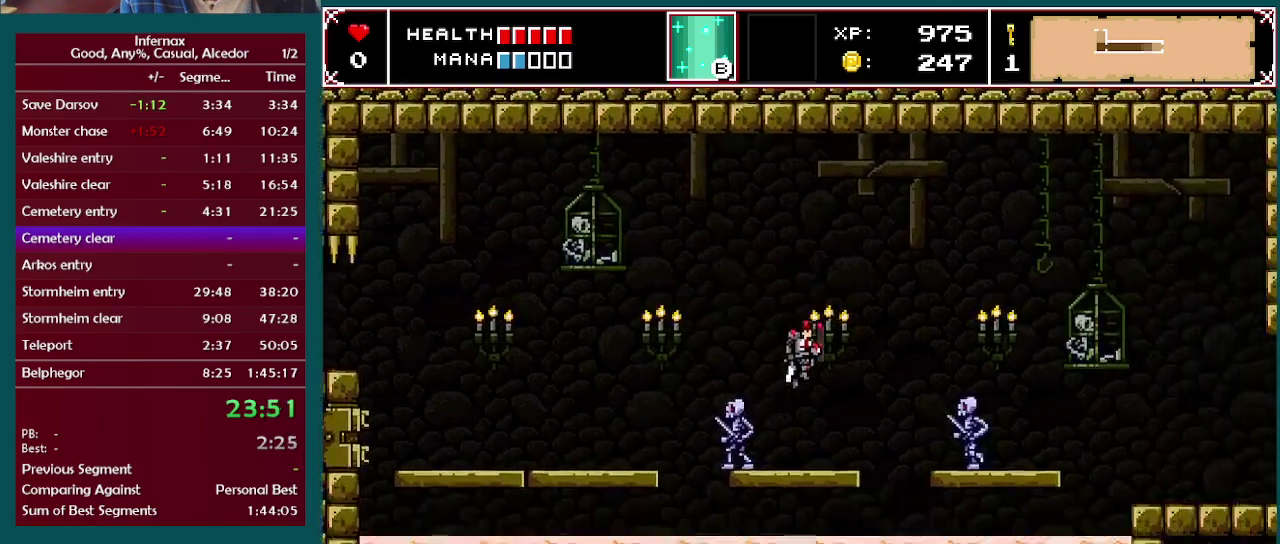
{"buttons": ["A"], "left_stick": "right", "right_stick": "center", "events": [[17, "left_stick", "center"], [200, "left_stick", "right"], [483, "A", "down"]]}
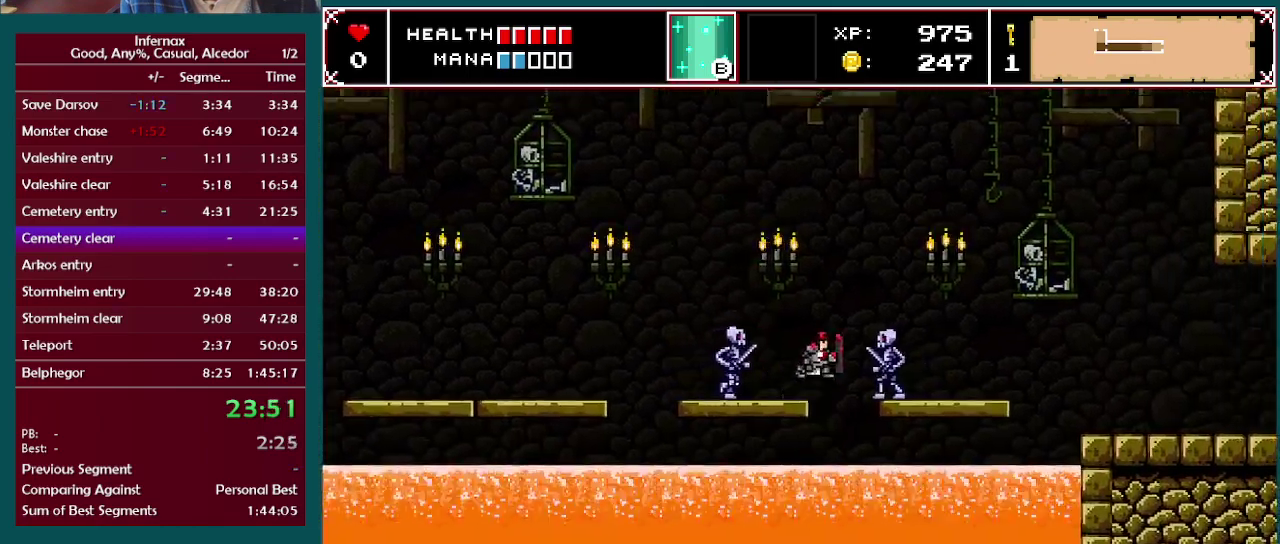
{"buttons": [], "left_stick": "right", "right_stick": "center", "events": [[433, "A", "up"]]}
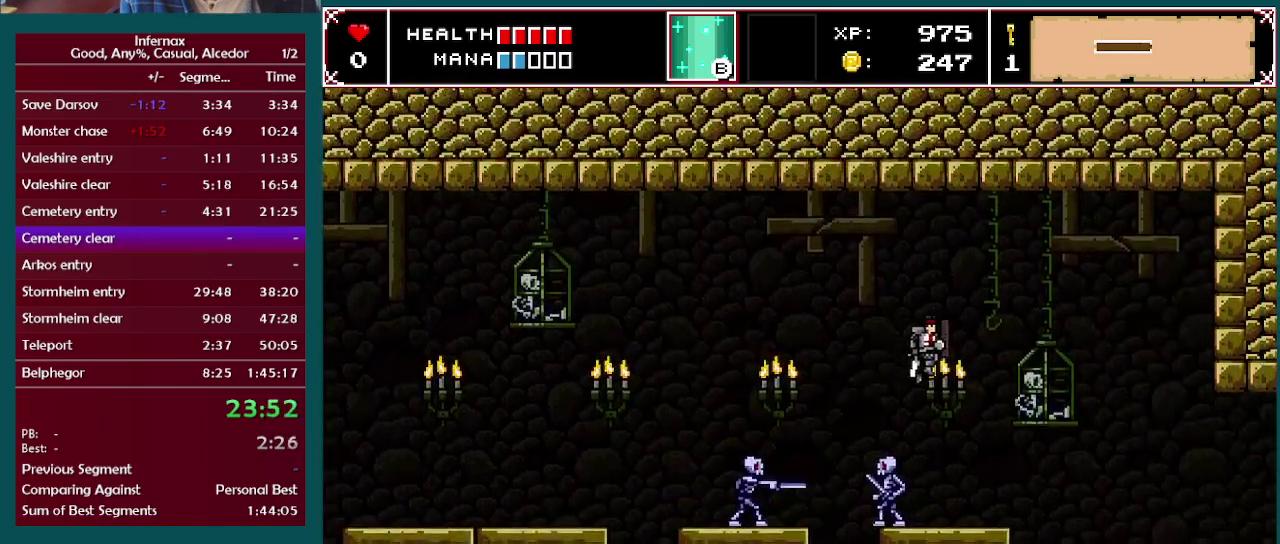
{"buttons": [], "left_stick": "right", "right_stick": "center", "events": [[400, "A", "down"], [500, "A", "up"]]}
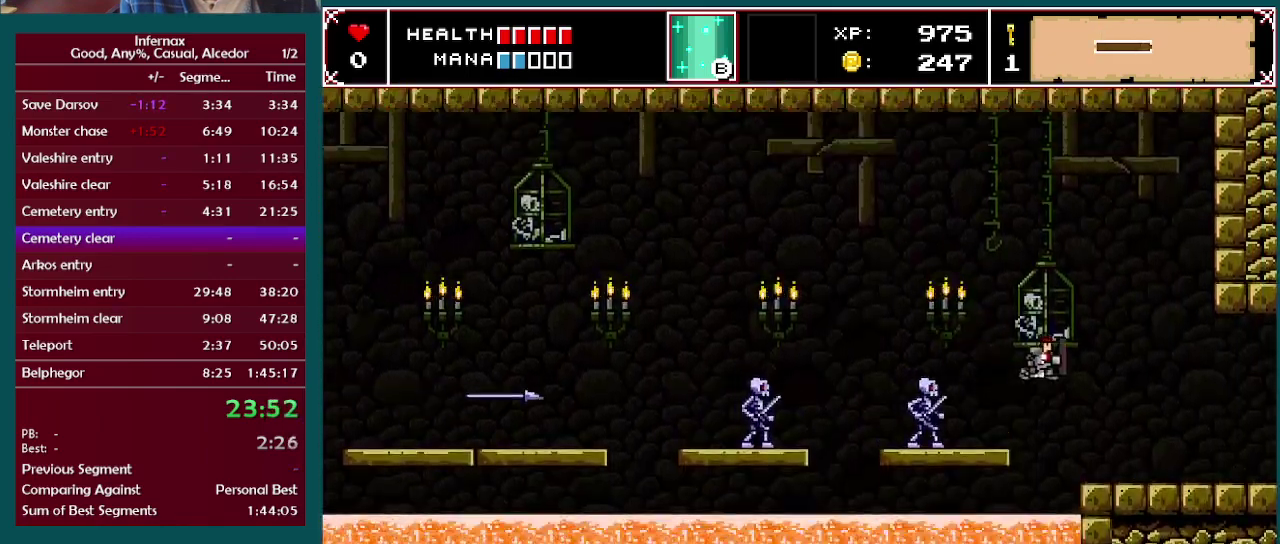
{"buttons": [], "left_stick": "right", "right_stick": "center", "events": []}
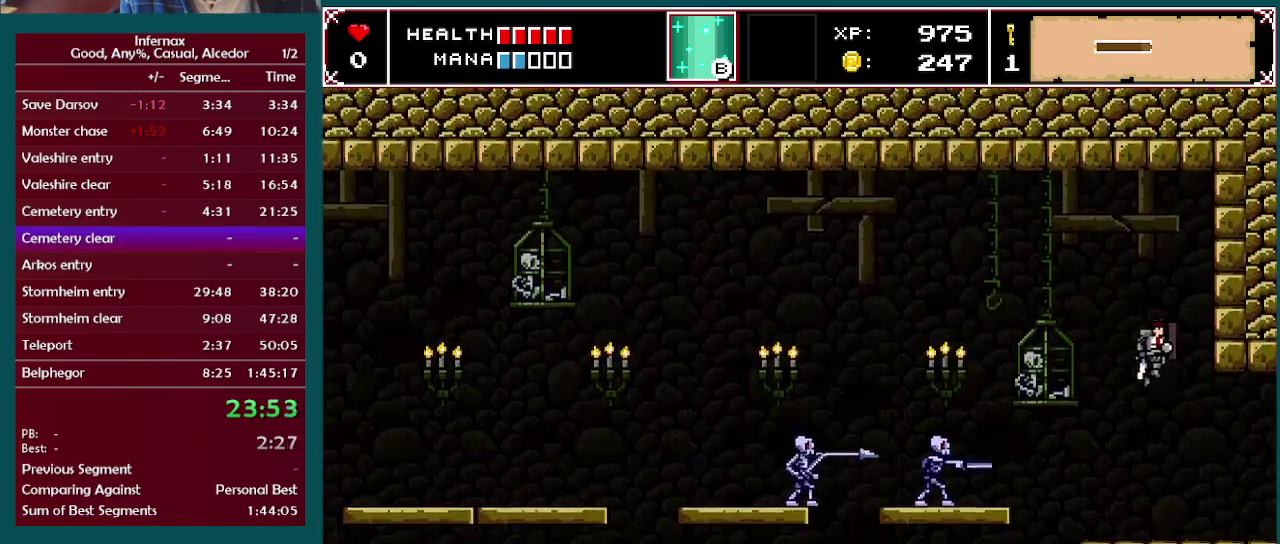
{"buttons": [], "left_stick": "right", "right_stick": "center", "events": []}
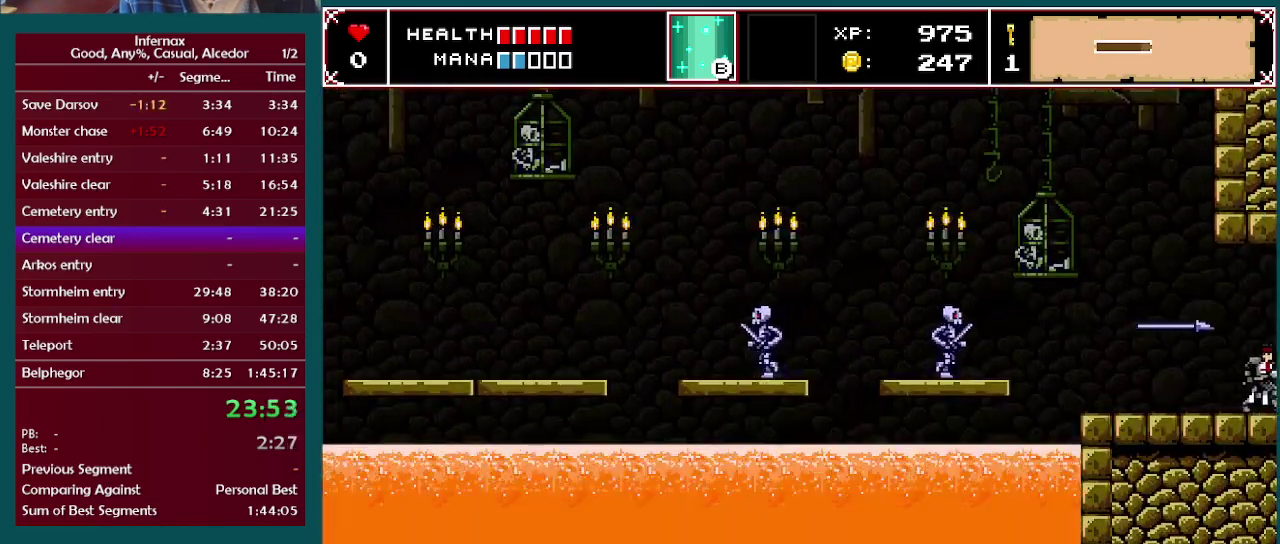
{"buttons": [], "left_stick": "right", "right_stick": "center", "events": []}
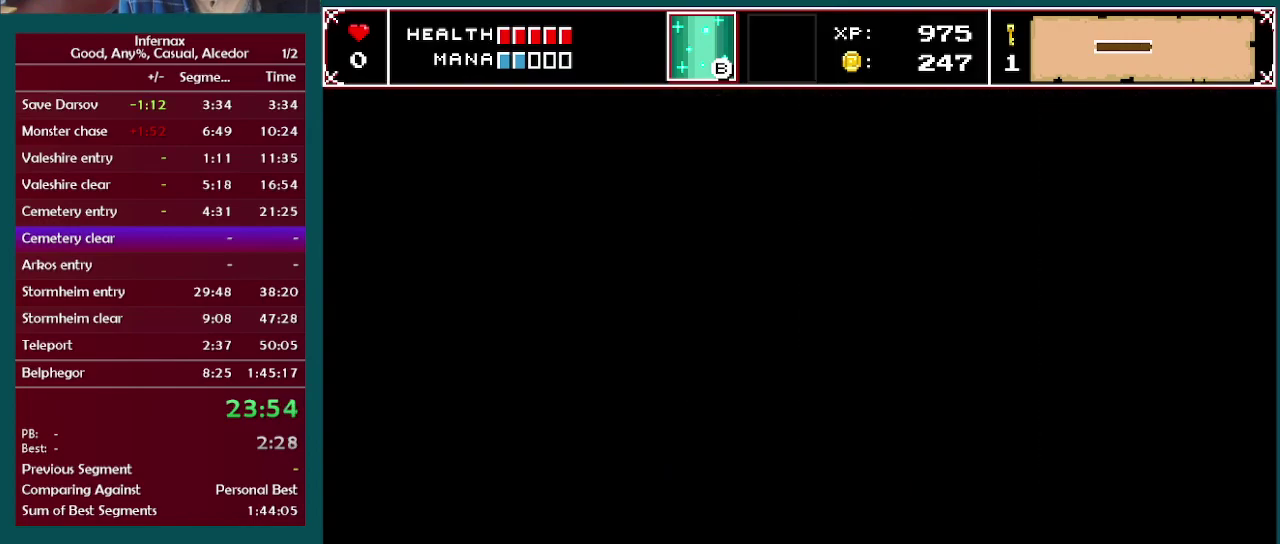
{"buttons": [], "left_stick": "right", "right_stick": "center", "events": []}
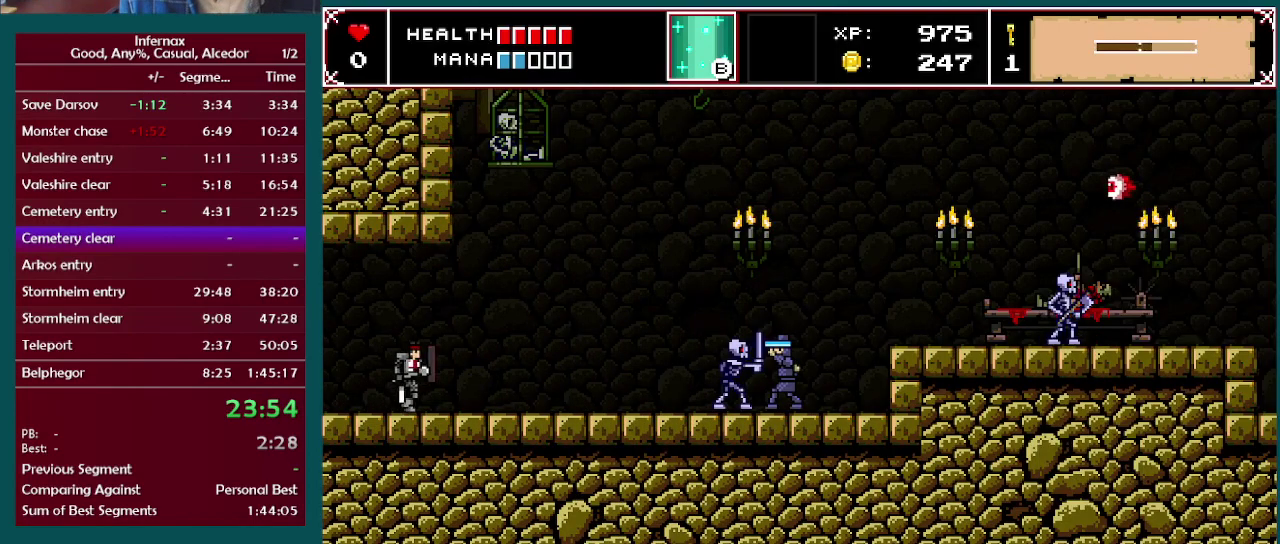
{"buttons": [], "left_stick": "right", "right_stick": "center", "events": []}